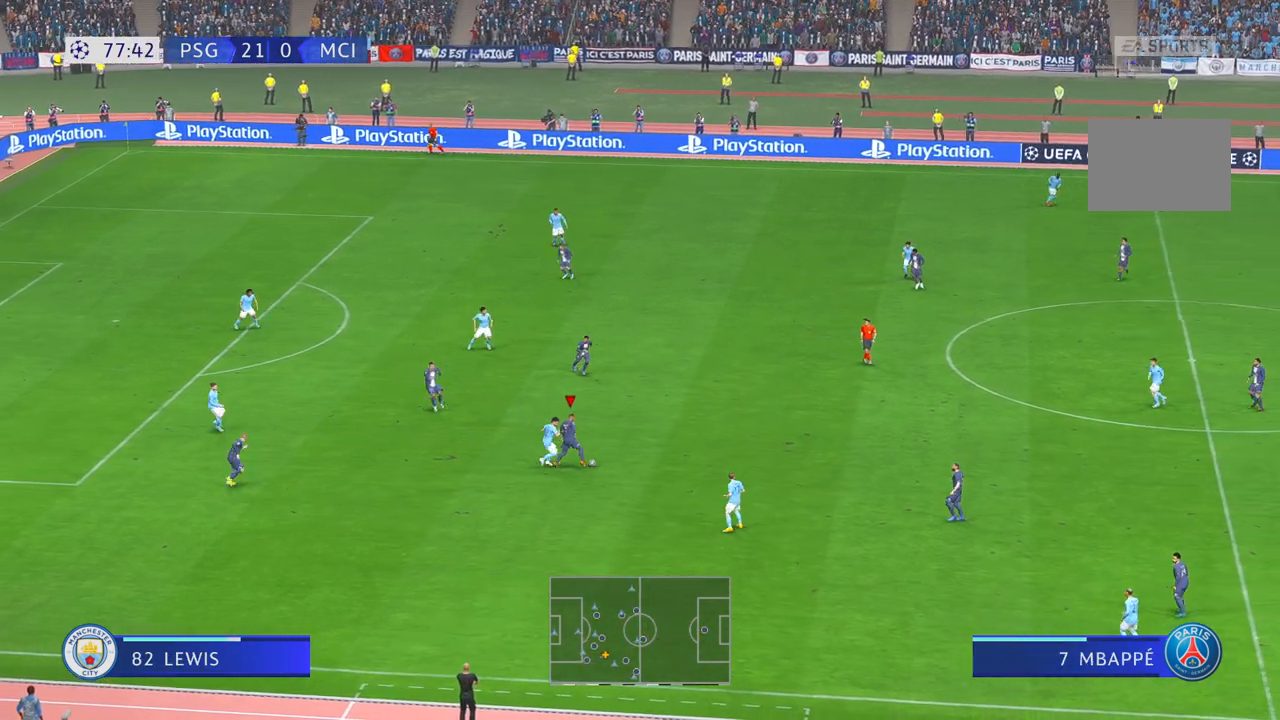
Gameplay with a controller (Xbox layout); each line is a JSON object with the inputs held at the frame after it (dt_ms = milliseconds from this image to that frame). "events" lists button and stick changes between this image and that frame as [ms after this image, input, new state], when the widget could be followed in between. Not read: DPAD_RIGHT L3 R3.
{"dt_ms": 500, "buttons": ["R2"], "left_stick": "up", "right_stick": "center", "events": [[400, "left_stick", "up"]]}
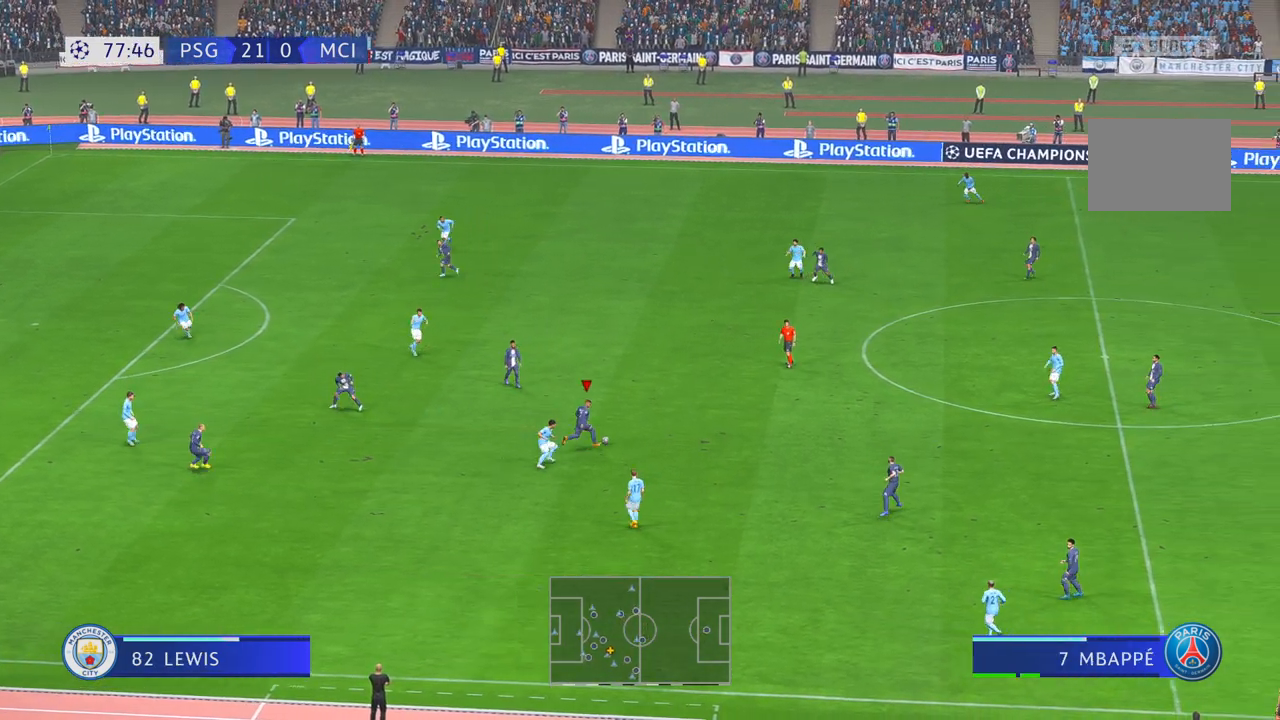
{"dt_ms": 1000, "buttons": ["R2"], "left_stick": "up", "right_stick": "center", "events": [[483, "X", "down"], [583, "X", "up"]]}
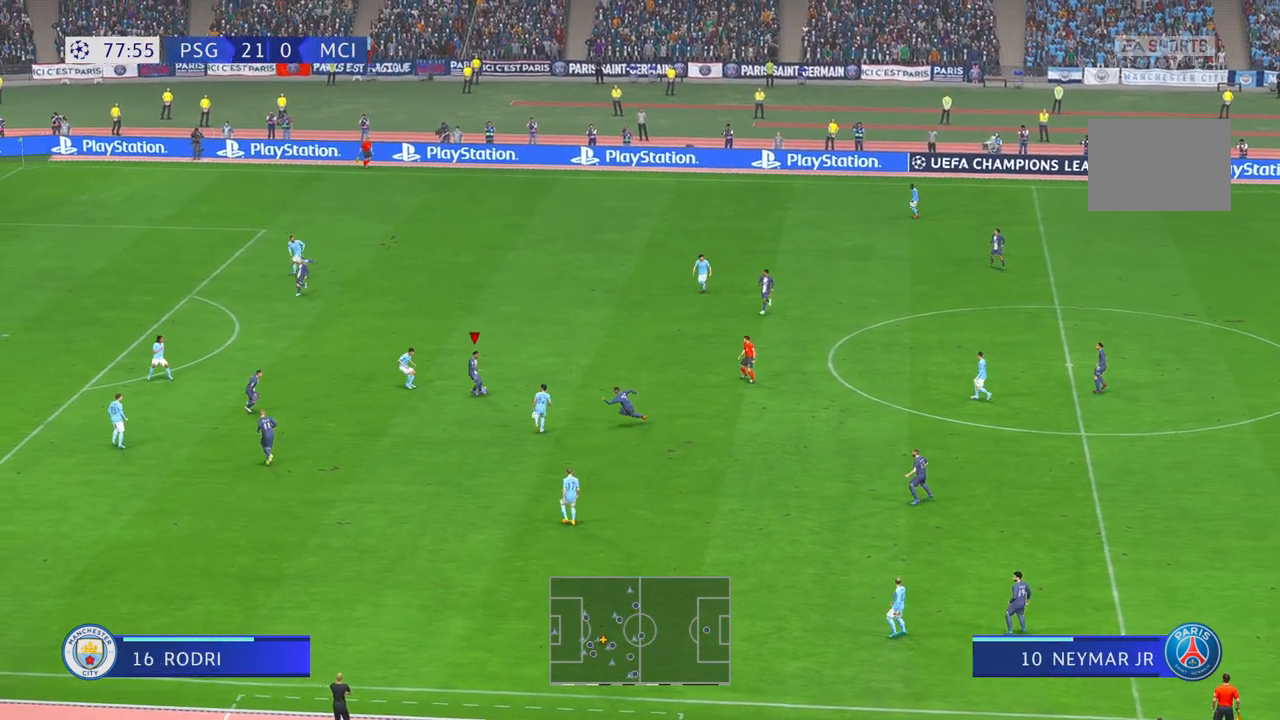
{"dt_ms": 500, "buttons": ["R2"], "left_stick": "up-left", "right_stick": "center", "events": [[83, "A", "down"], [233, "A", "up"], [467, "left_stick", "up-left"]]}
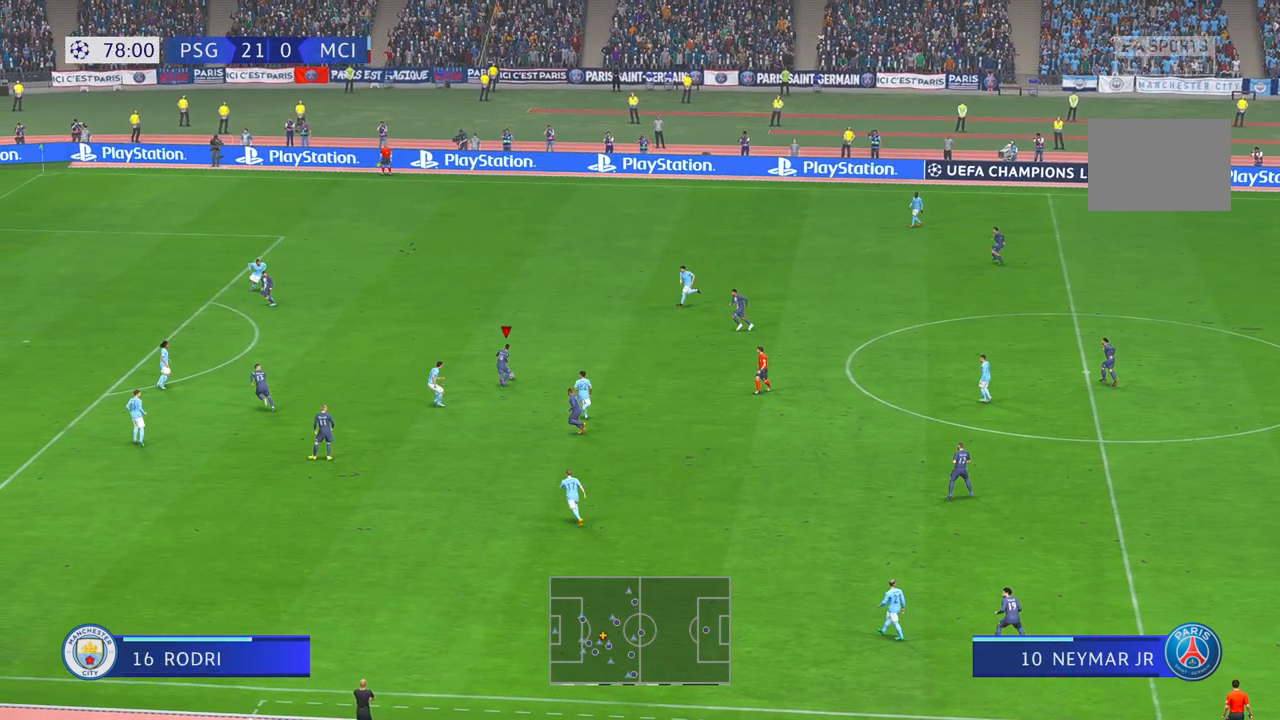
{"dt_ms": 500, "buttons": ["R2"], "left_stick": "left", "right_stick": "center", "events": [[367, "left_stick", "left"]]}
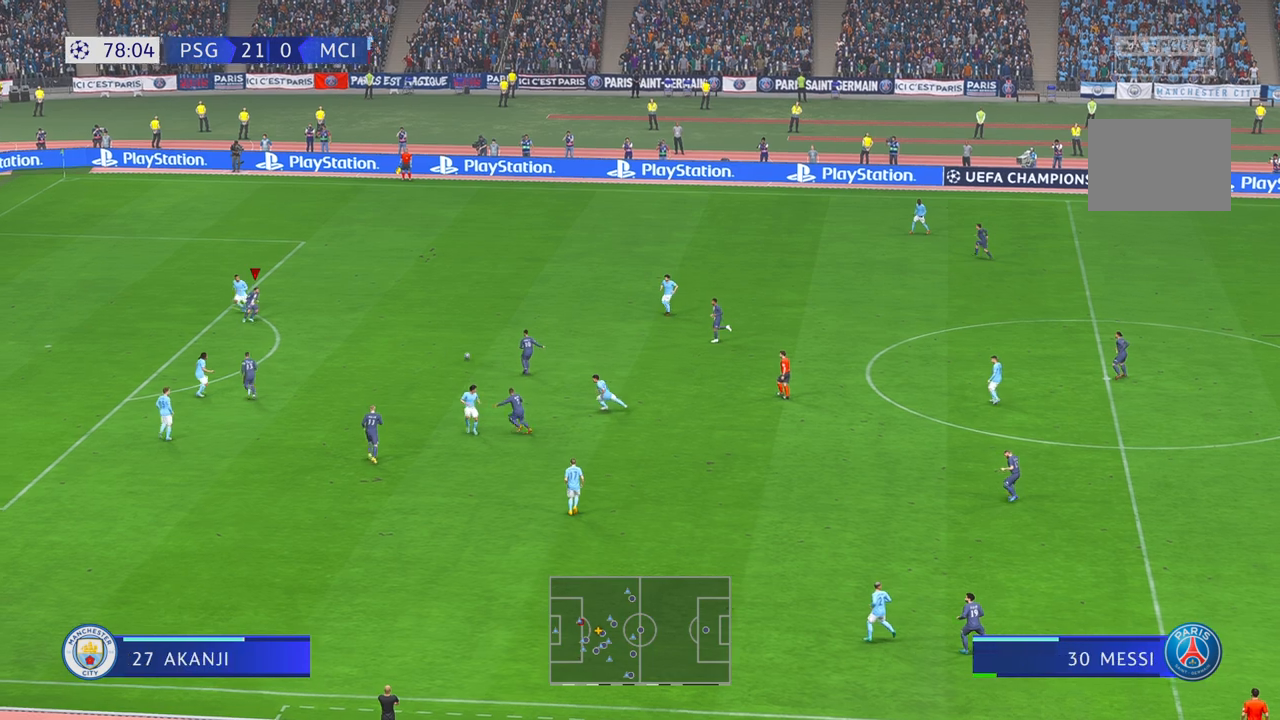
{"dt_ms": 500, "buttons": ["R2"], "left_stick": "down-left", "right_stick": "center", "events": [[33, "left_stick", "down-left"]]}
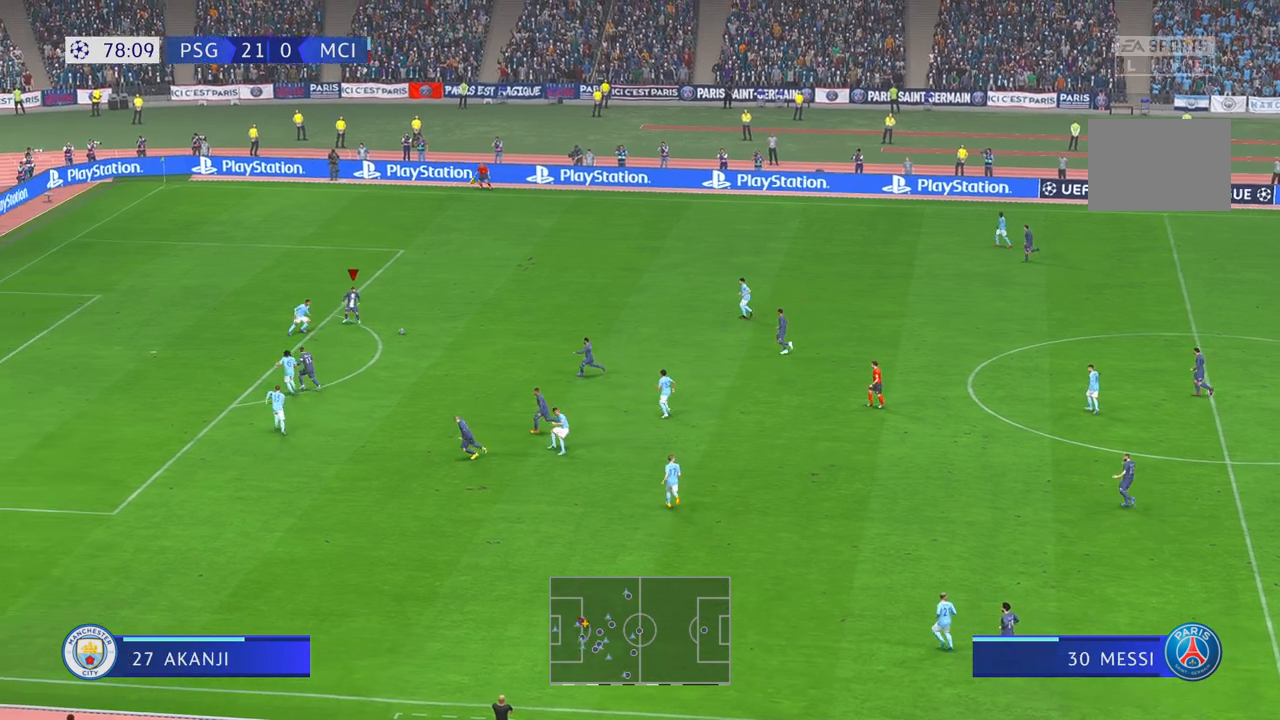
{"dt_ms": 500, "buttons": ["R2"], "left_stick": "up-left", "right_stick": "center", "events": [[150, "left_stick", "up-right"], [300, "left_stick", "up"], [417, "left_stick", "up-left"]]}
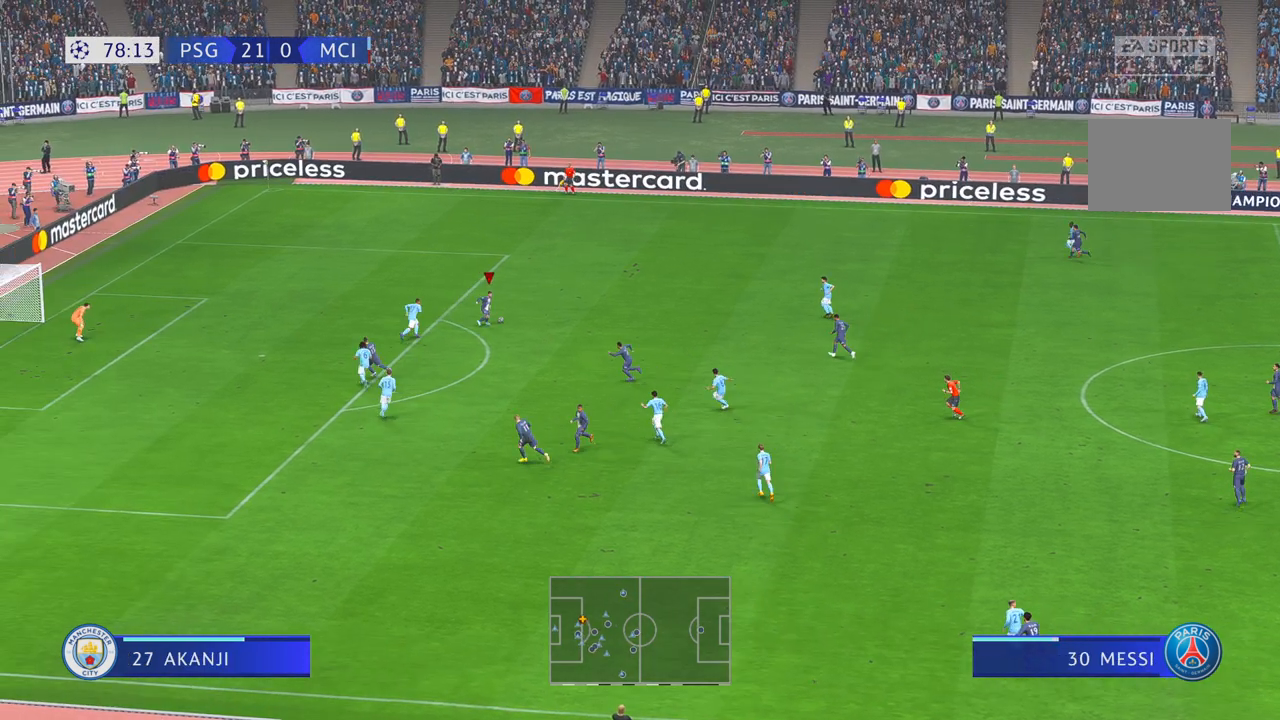
{"dt_ms": 500, "buttons": ["R2"], "left_stick": "down", "right_stick": "center", "events": [[183, "left_stick", "down-left"], [283, "left_stick", "down"], [350, "A", "down"], [450, "A", "up"]]}
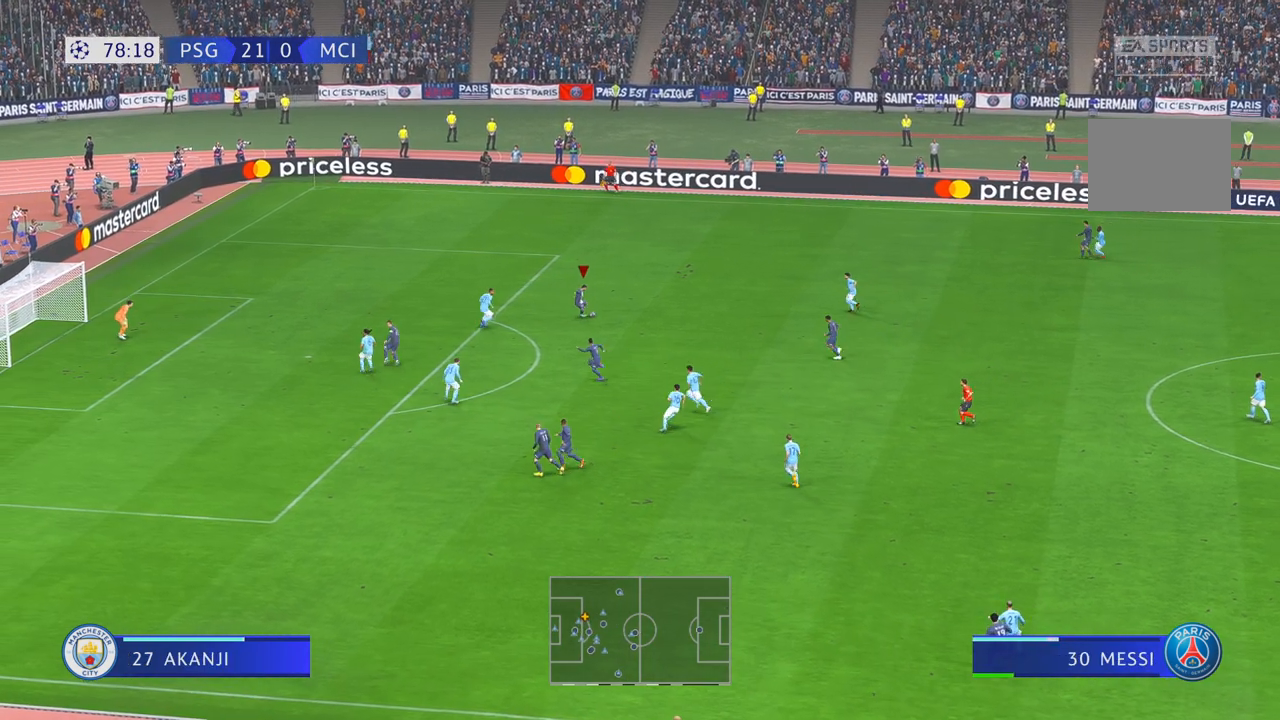
{"dt_ms": 500, "buttons": ["R2"], "left_stick": "up-left", "right_stick": "center", "events": [[250, "left_stick", "left"], [350, "left_stick", "up-left"]]}
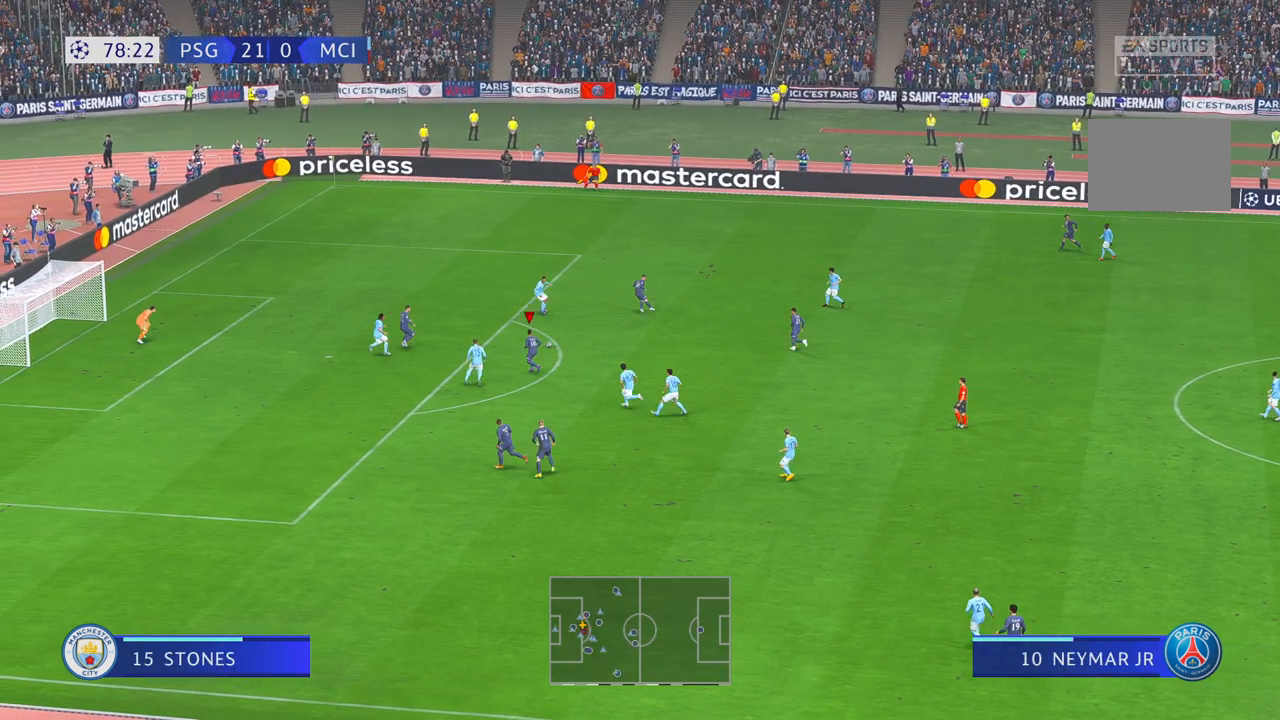
{"dt_ms": 500, "buttons": ["R2"], "left_stick": "up-left", "right_stick": "center", "events": []}
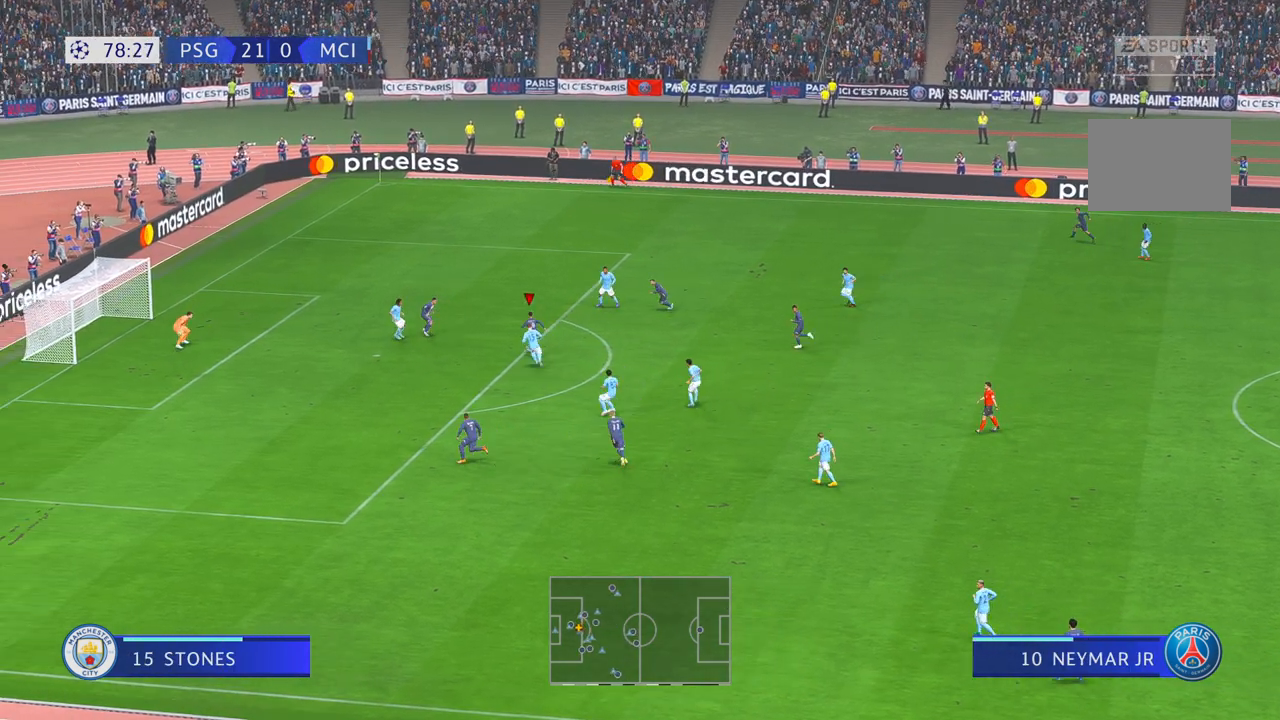
{"dt_ms": 500, "buttons": [], "left_stick": "down-left", "right_stick": "center", "events": [[117, "left_stick", "left"], [433, "left_stick", "down-left"], [483, "R2", "up"]]}
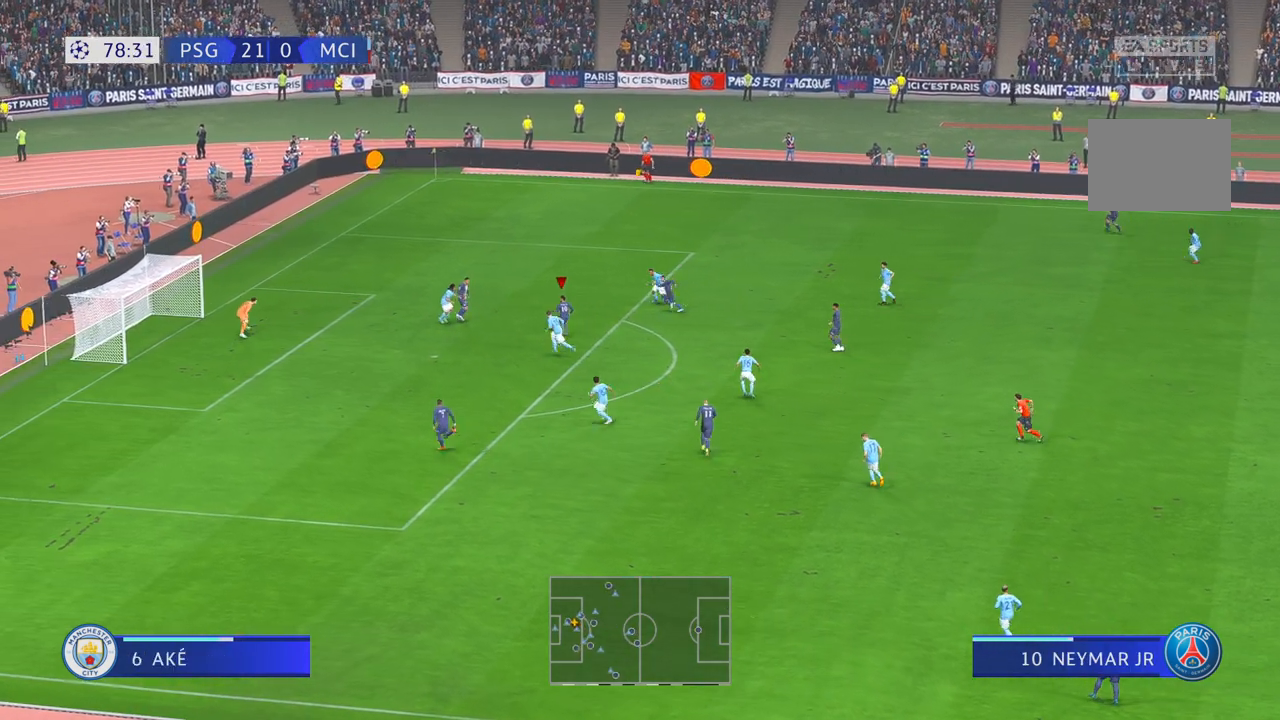
{"dt_ms": 500, "buttons": [], "left_stick": "down-left", "right_stick": "center", "events": []}
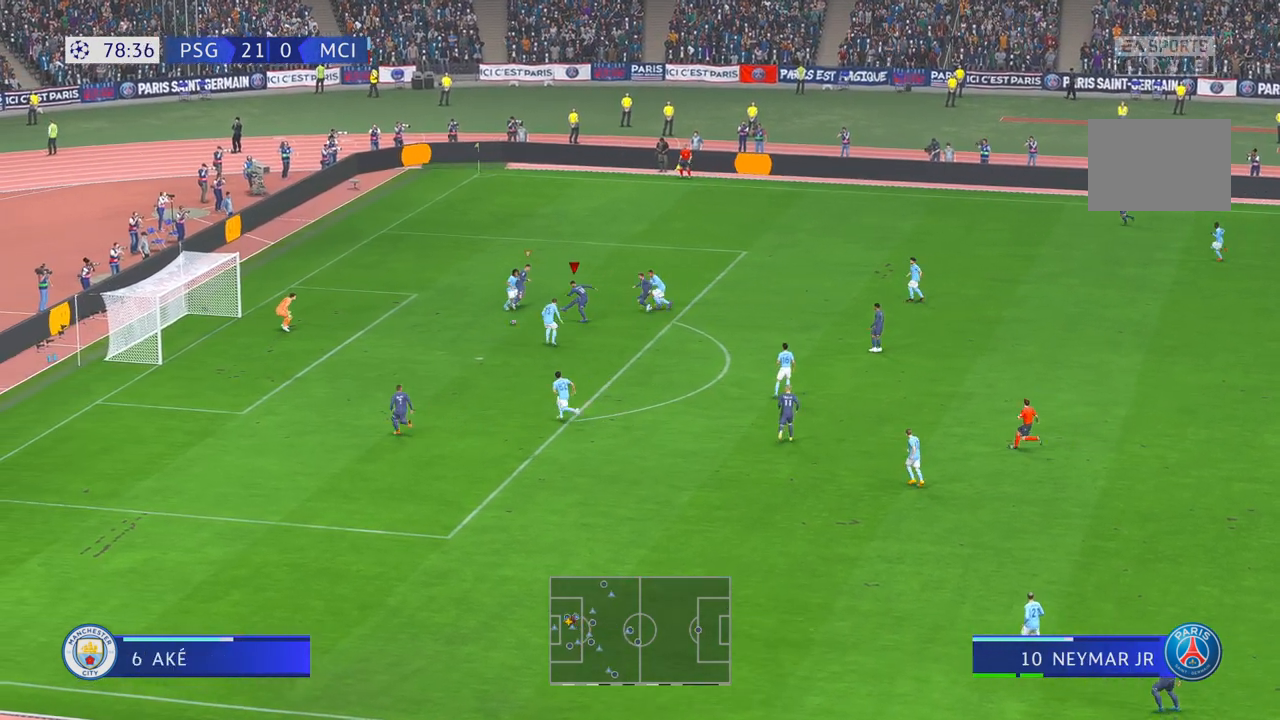
{"dt_ms": 500, "buttons": [], "left_stick": "center", "right_stick": "center", "events": [[33, "left_stick", "center"]]}
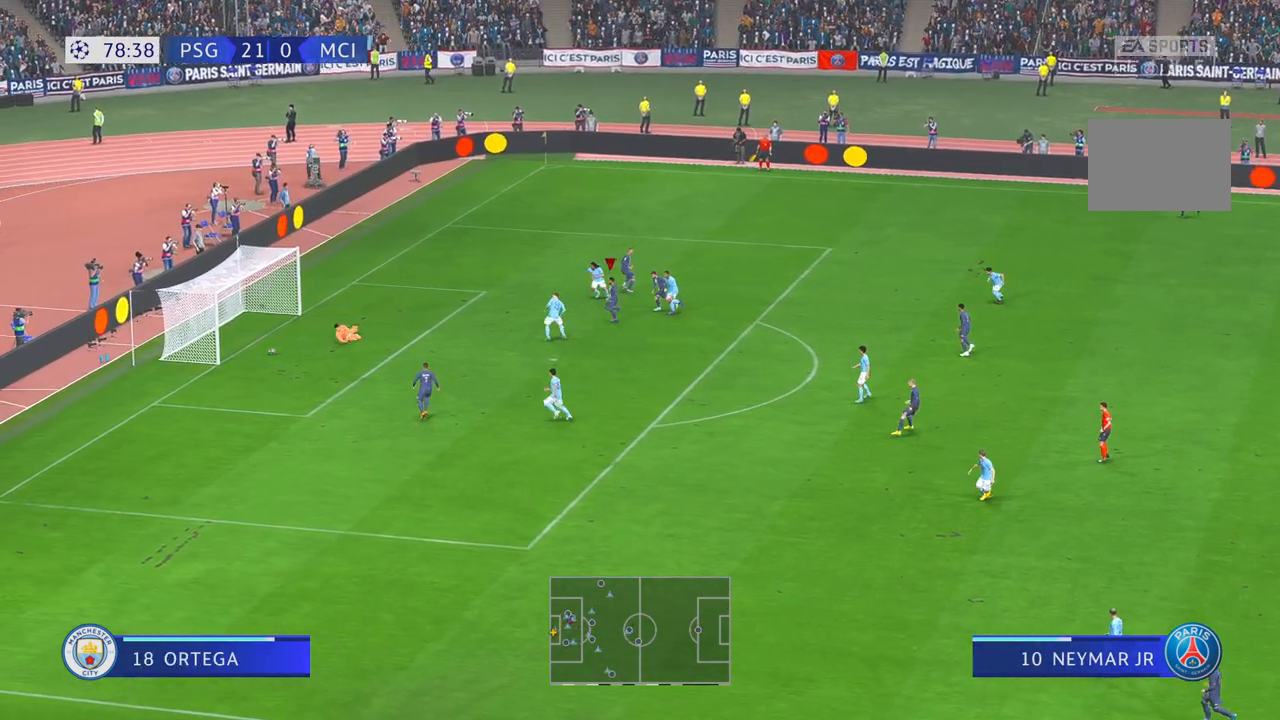
{"dt_ms": 1000, "buttons": [], "left_stick": "center", "right_stick": "center", "events": []}
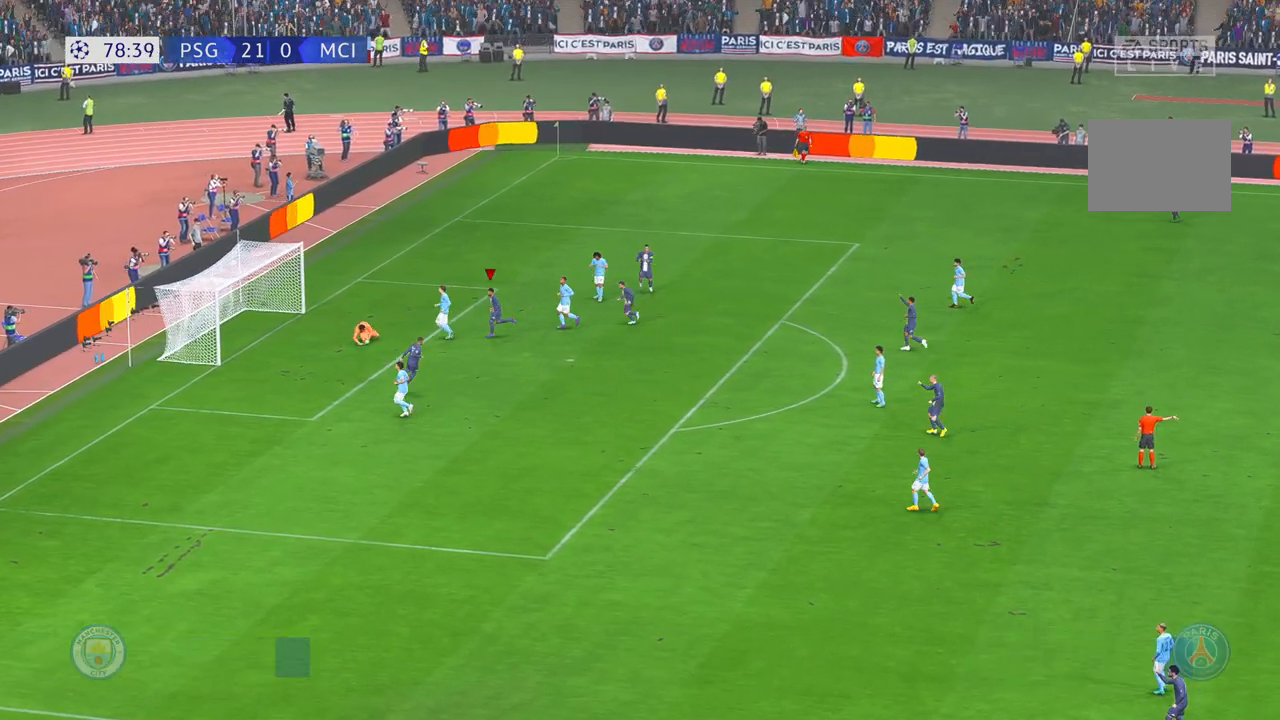
{"dt_ms": 1000, "buttons": [], "left_stick": "center", "right_stick": "center", "events": [[417, "left_stick", "up-right"], [433, "A", "down"], [633, "A", "up"], [867, "left_stick", "center"]]}
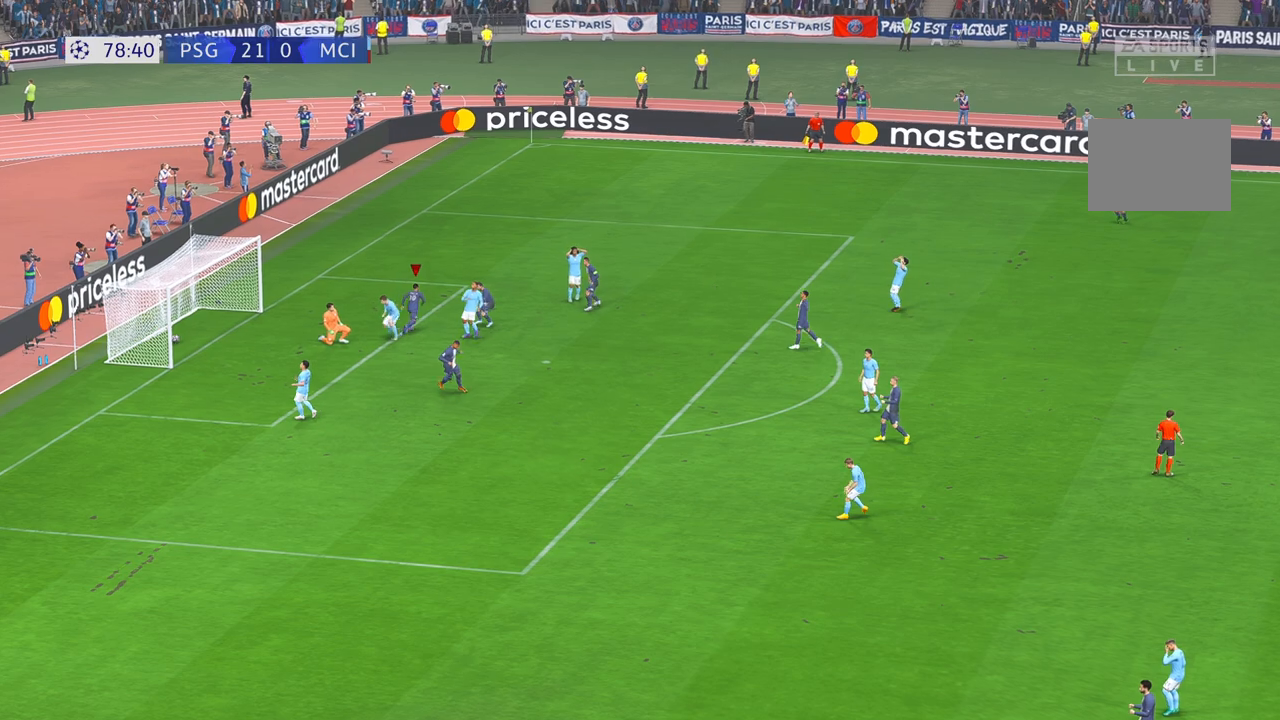
{"dt_ms": 500, "buttons": [], "left_stick": "center", "right_stick": "center", "events": []}
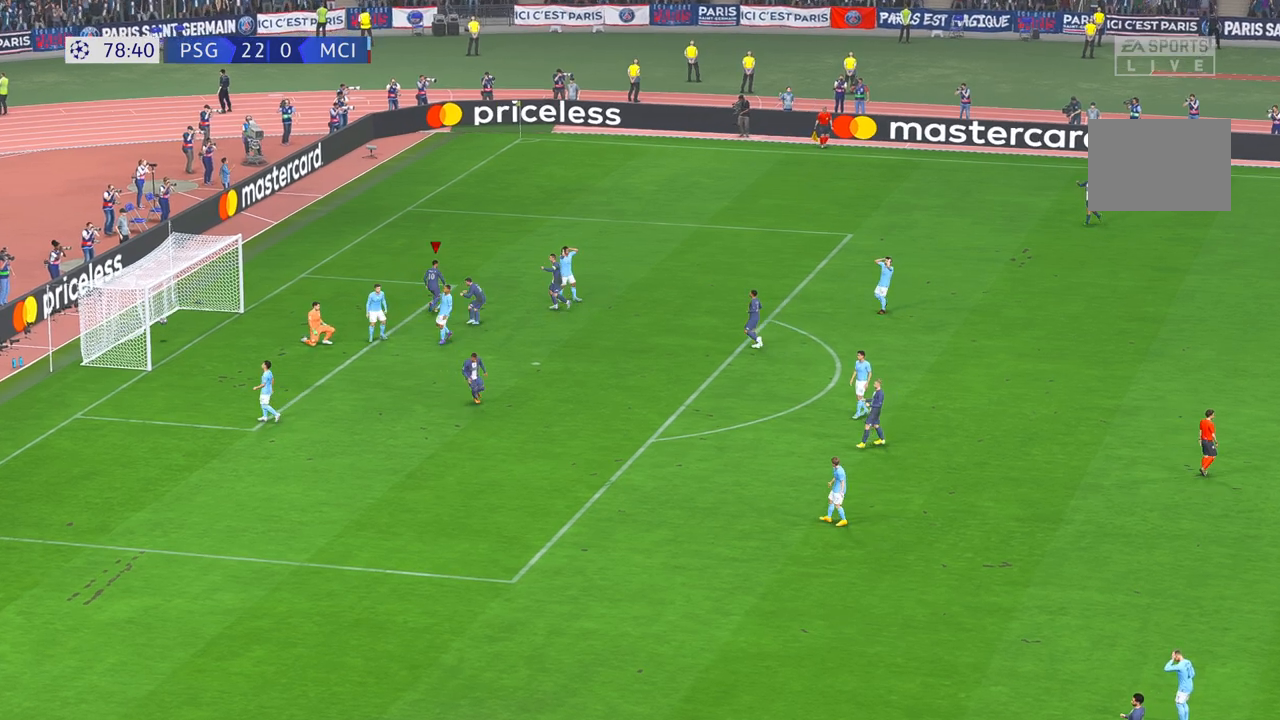
{"dt_ms": 500, "buttons": [], "left_stick": "center", "right_stick": "center", "events": []}
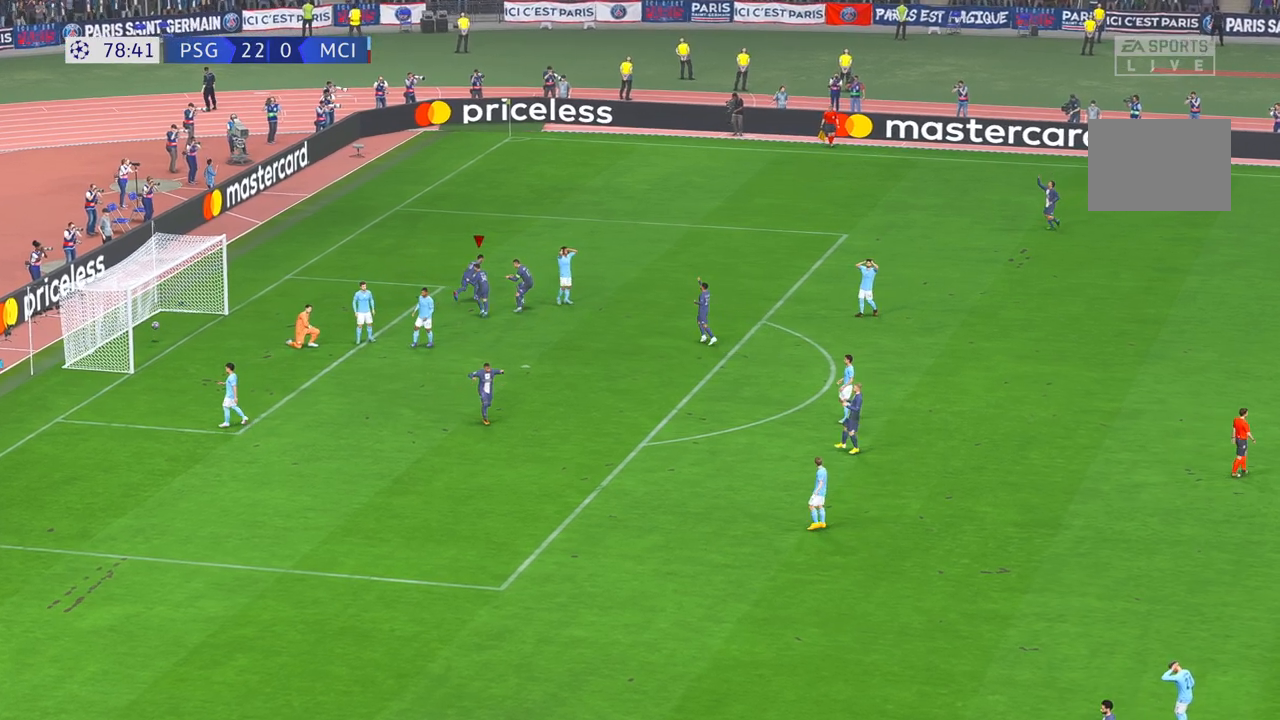
{"dt_ms": 500, "buttons": [], "left_stick": "center", "right_stick": "center", "events": []}
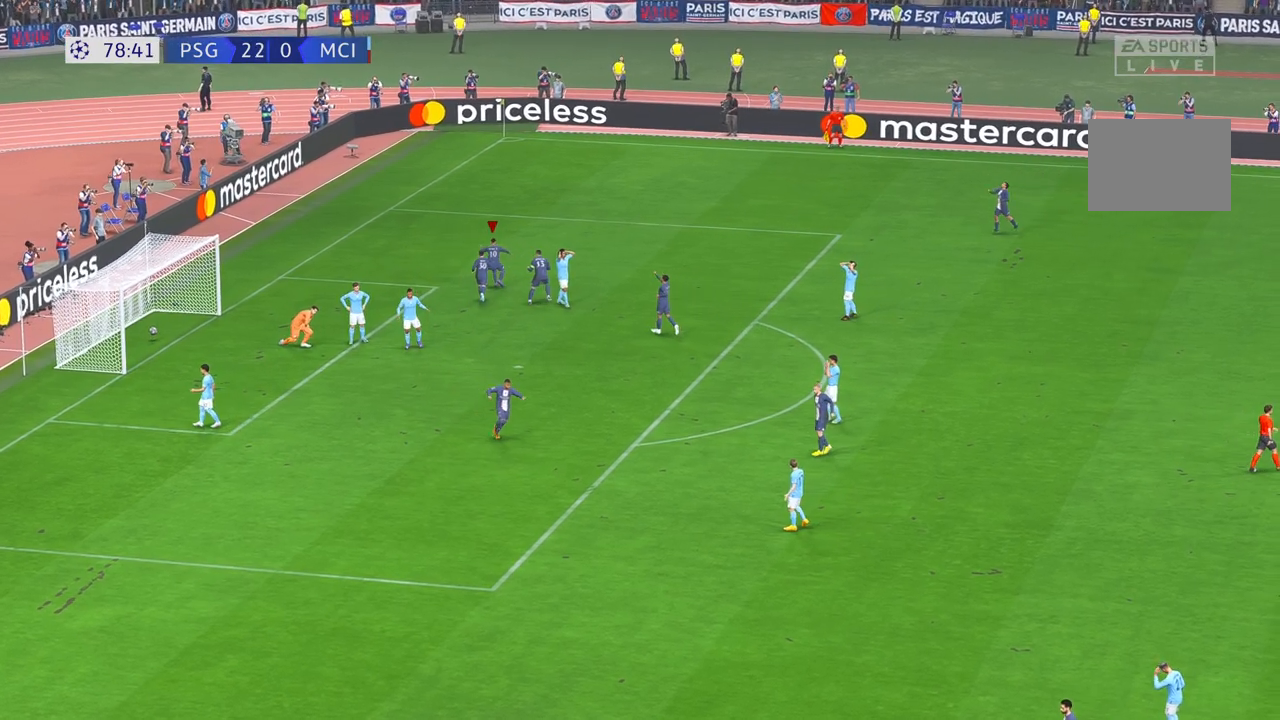
{"dt_ms": 500, "buttons": [], "left_stick": "center", "right_stick": "center", "events": []}
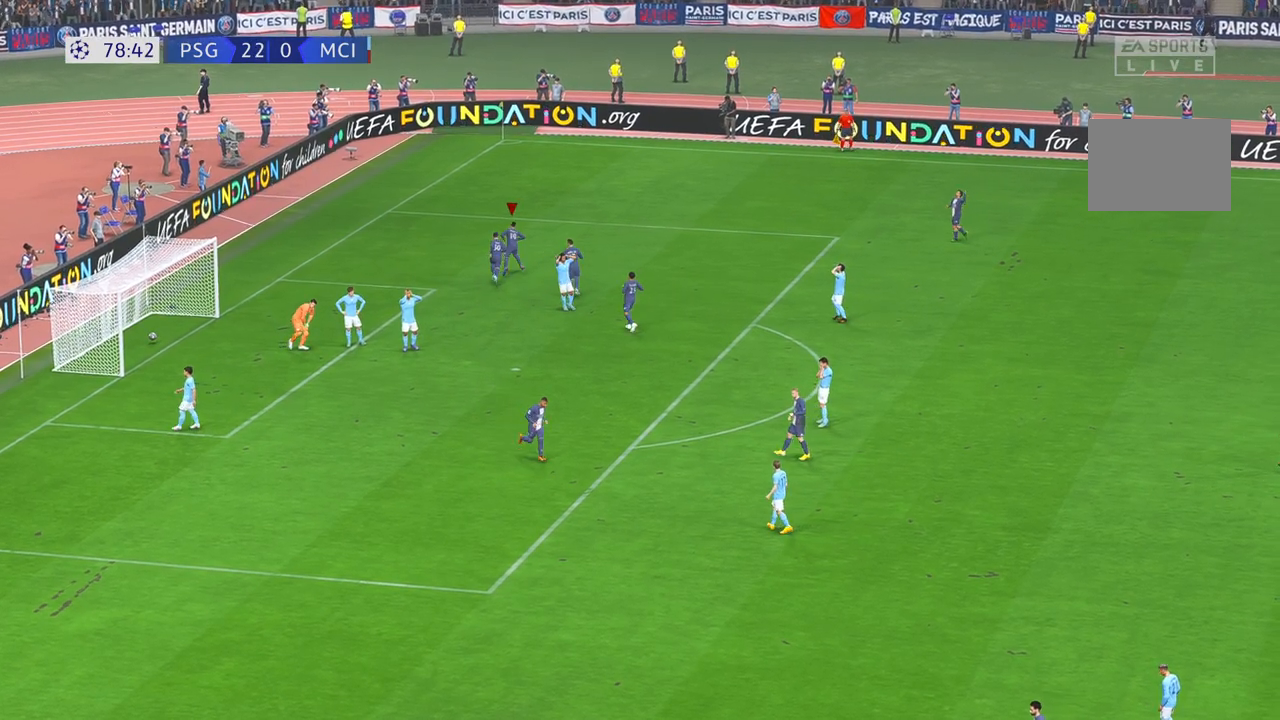
{"dt_ms": 500, "buttons": [], "left_stick": "center", "right_stick": "center", "events": []}